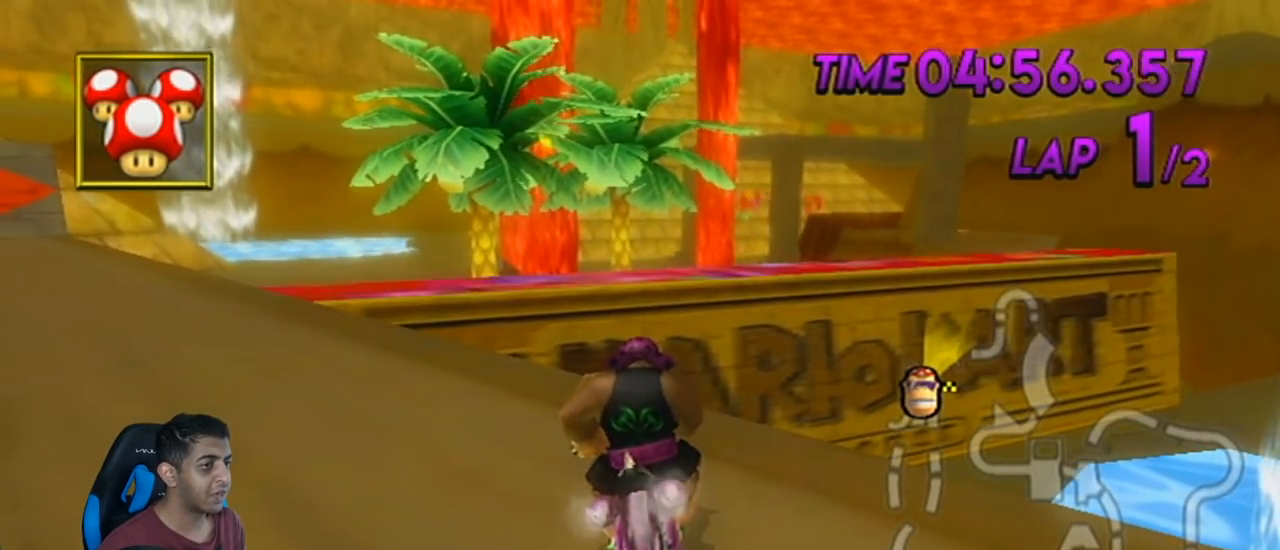
Gameplay with a controller (Nintendo layout); each line is a JSON object with the inputs held at the frame after it. "events" lists button and stick changes between this image and that frame as [ms after this image, input, new state], when the widget could be followed in between. Not read: L3 R3 right_stick.
{"buttons": ["R1"], "left_stick": "left", "events": []}
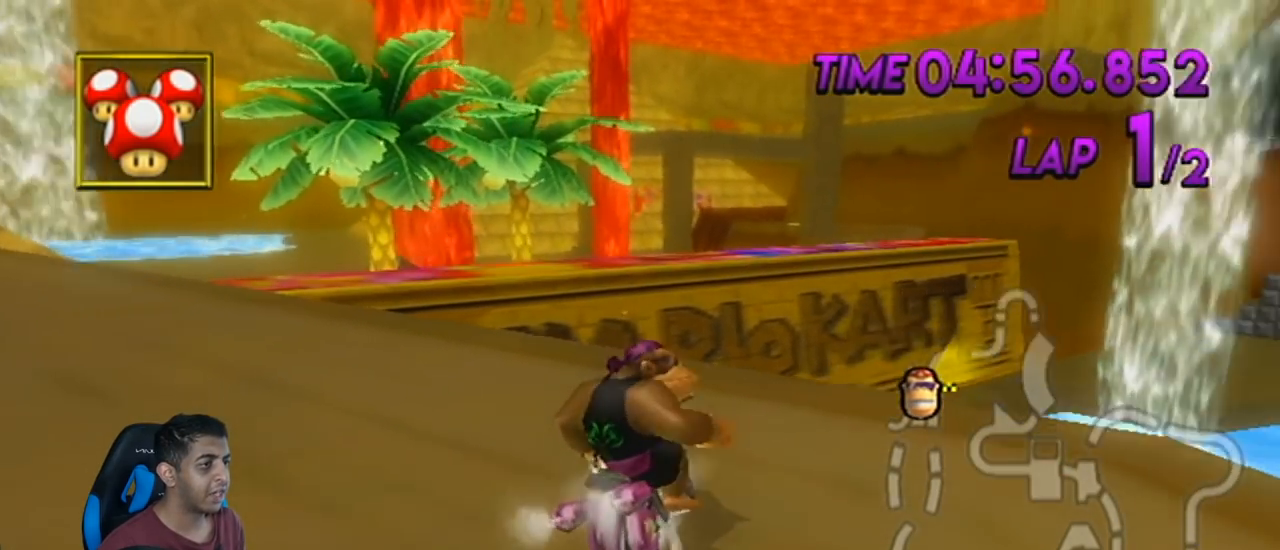
{"buttons": ["R1"], "left_stick": "center", "events": [[150, "left_stick", "right"], [401, "left_stick", "center"]]}
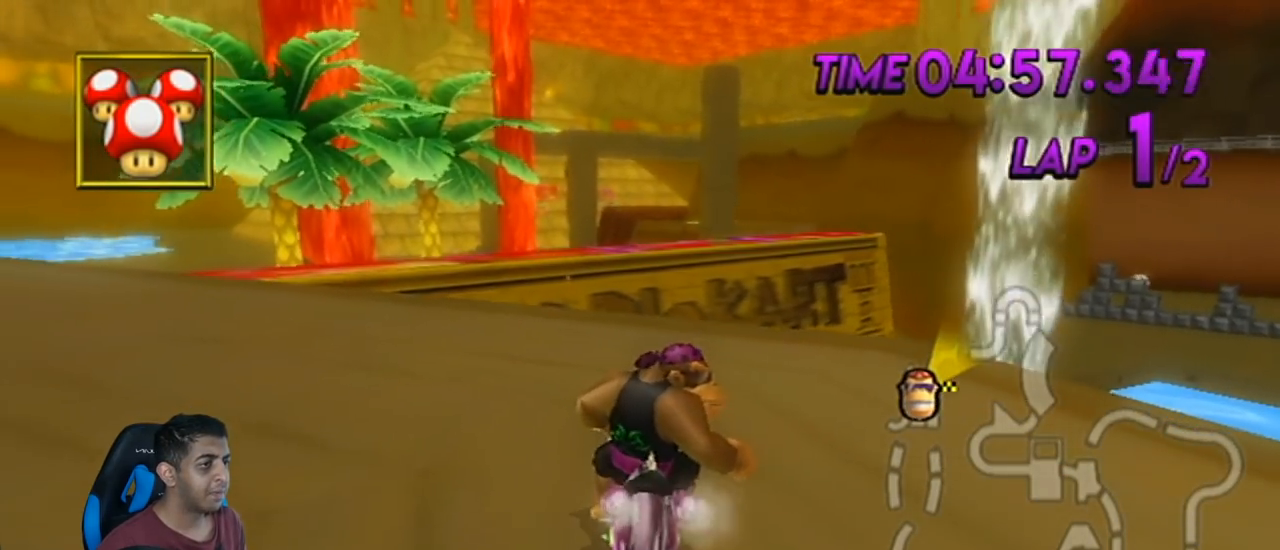
{"buttons": ["R1"], "left_stick": "center", "events": [[117, "left_stick", "left"], [367, "left_stick", "center"]]}
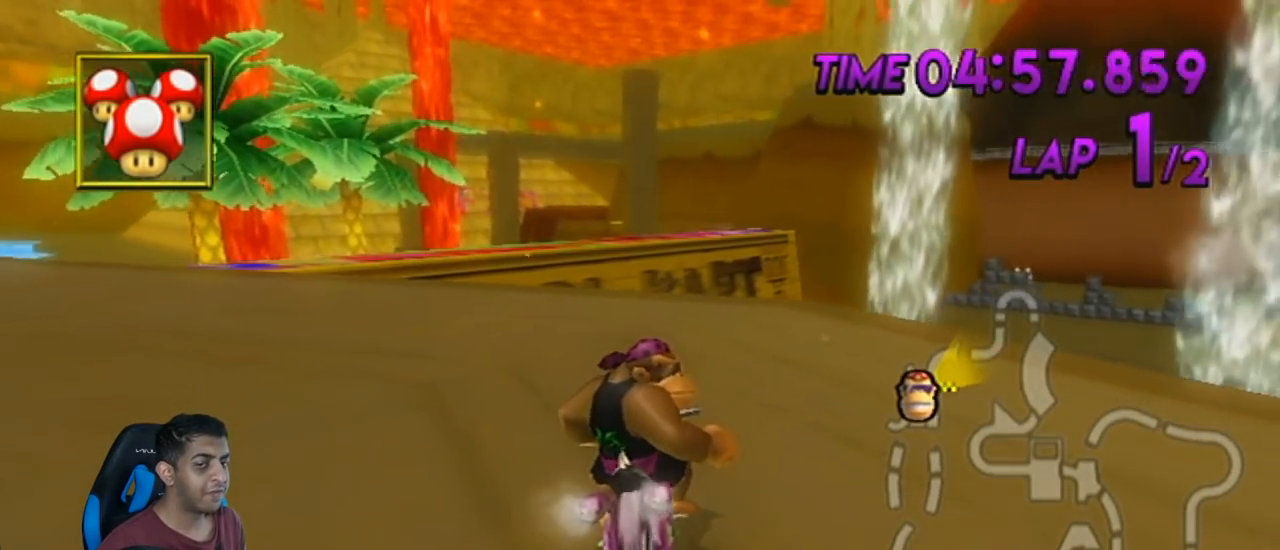
{"buttons": ["A", "R1"], "left_stick": "left", "events": [[117, "A", "down"], [284, "left_stick", "left"]]}
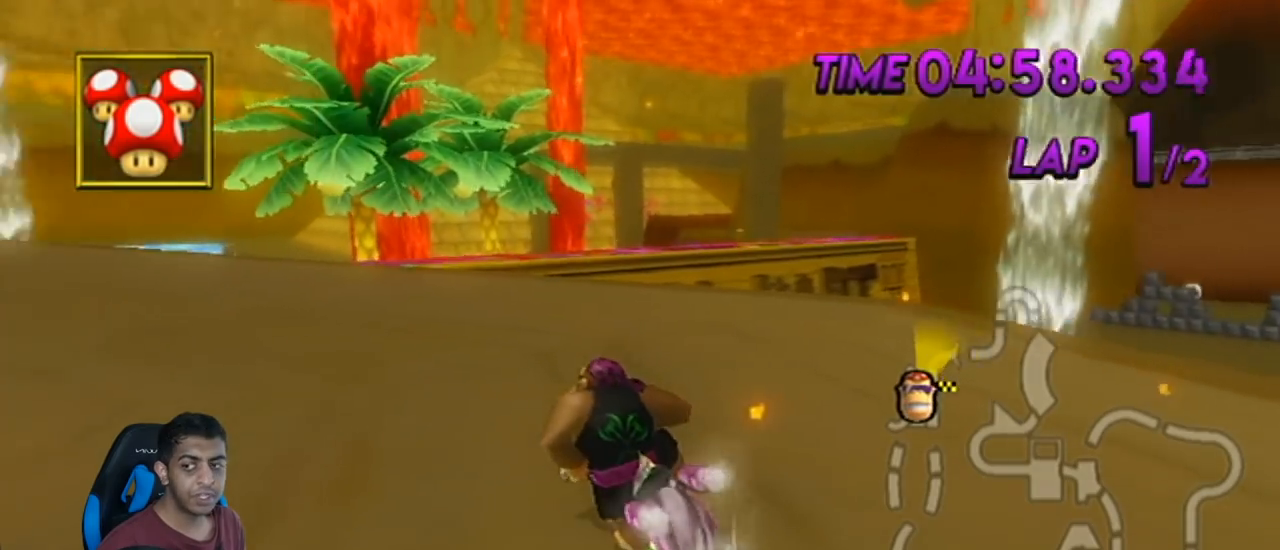
{"buttons": ["A", "R1"], "left_stick": "right", "events": [[167, "left_stick", "right"]]}
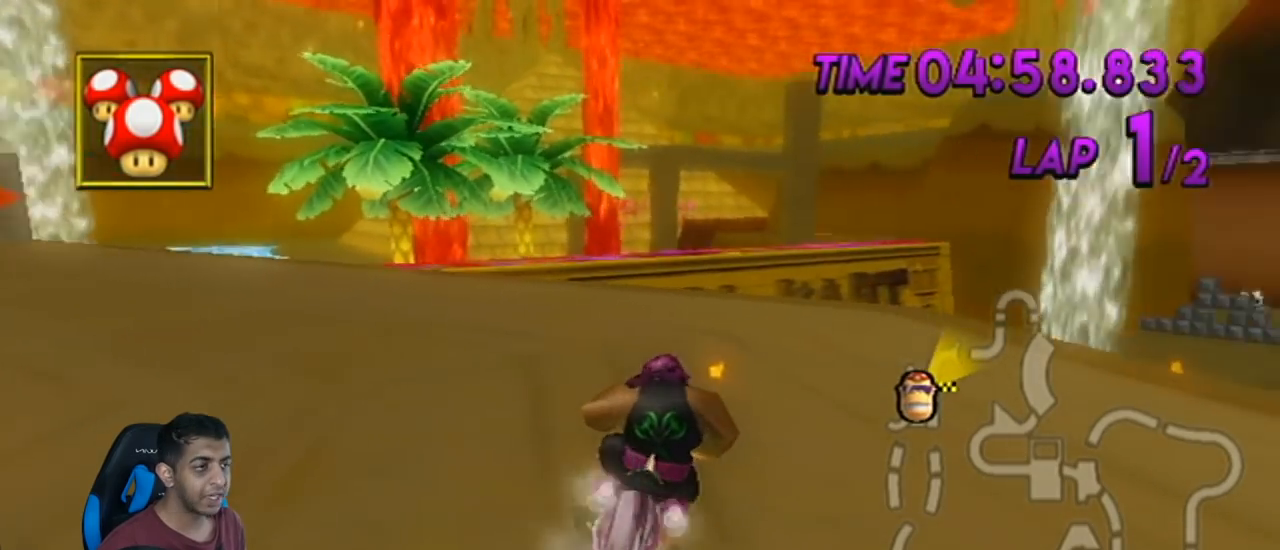
{"buttons": ["A", "R1"], "left_stick": "right", "events": [[16, "left_stick", "up-left"], [350, "left_stick", "right"]]}
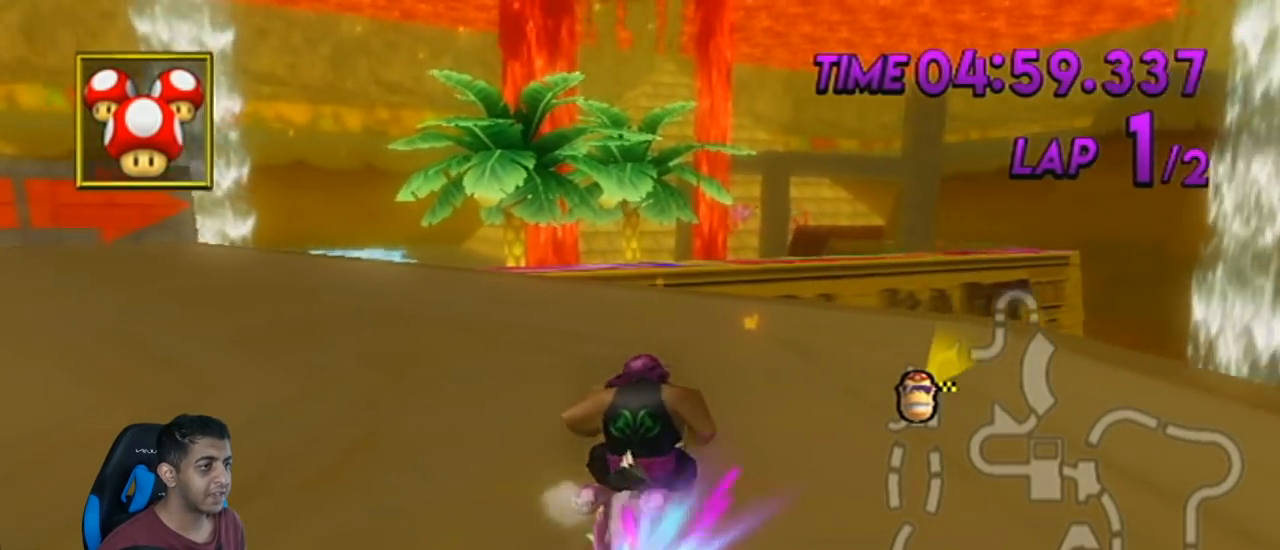
{"buttons": ["A"], "left_stick": "center", "events": [[67, "left_stick", "up-left"], [200, "left_stick", "center"], [484, "R1", "up"]]}
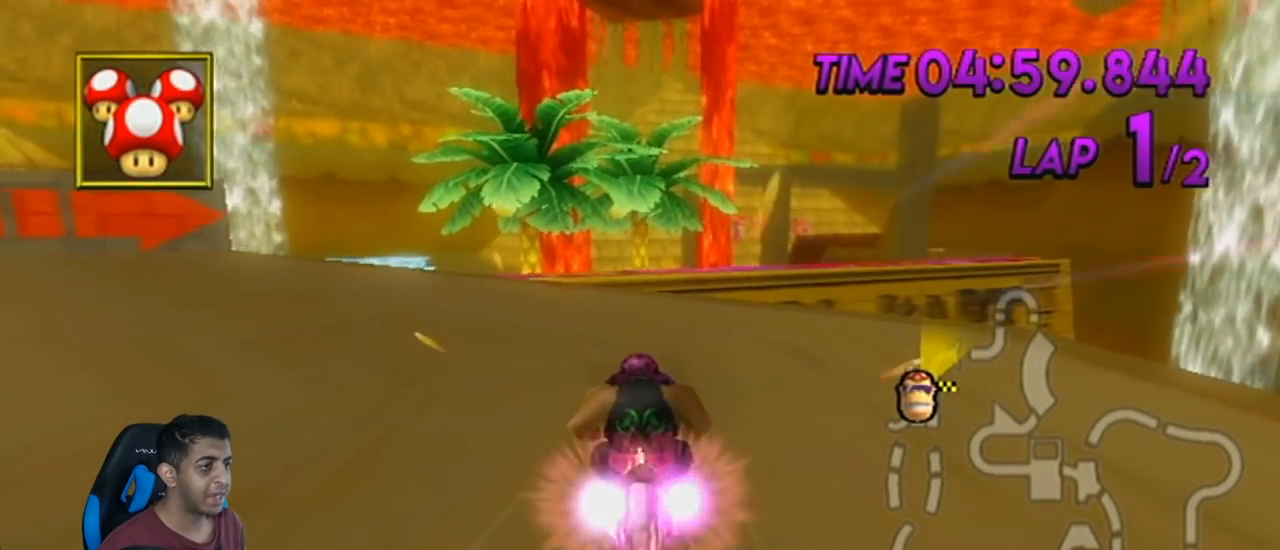
{"buttons": ["A"], "left_stick": "center", "events": [[133, "left_stick", "right"], [250, "left_stick", "center"], [283, "DPAD_LEFT", "down"], [283, "DPAD_UP", "down"], [383, "DPAD_LEFT", "up"], [383, "DPAD_UP", "up"]]}
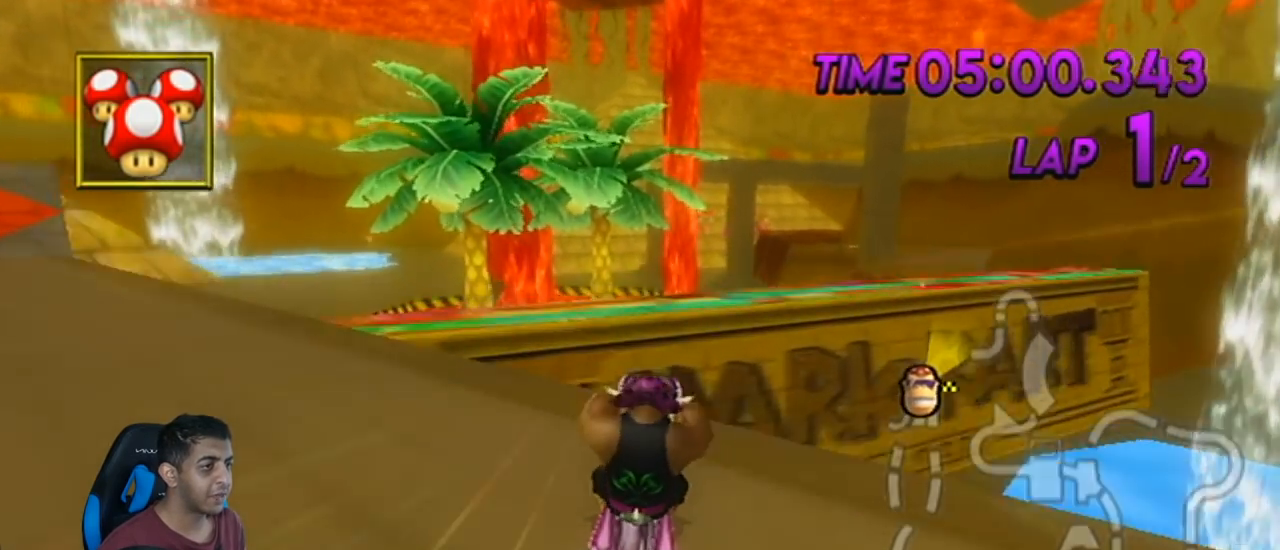
{"buttons": ["A"], "left_stick": "down", "events": [[234, "DPAD_LEFT", "down"], [234, "DPAD_UP", "down"], [250, "left_stick", "right"], [284, "DPAD_UP", "up"], [317, "DPAD_LEFT", "up"], [350, "left_stick", "down"]]}
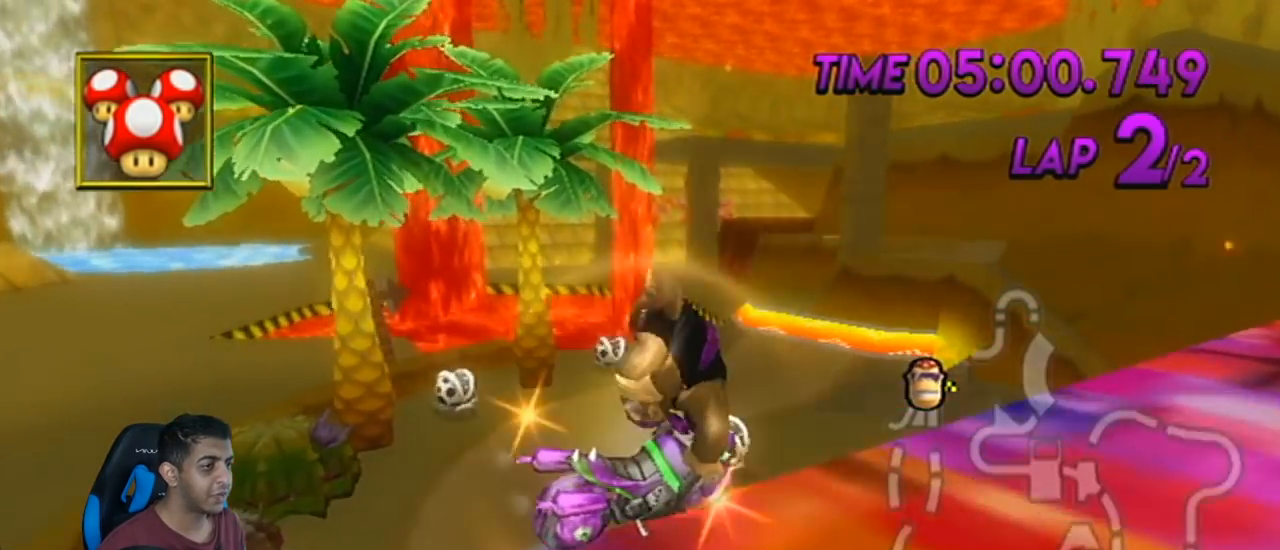
{"buttons": ["A"], "left_stick": "down", "events": [[166, "DPAD_UP", "down"], [283, "DPAD_UP", "up"]]}
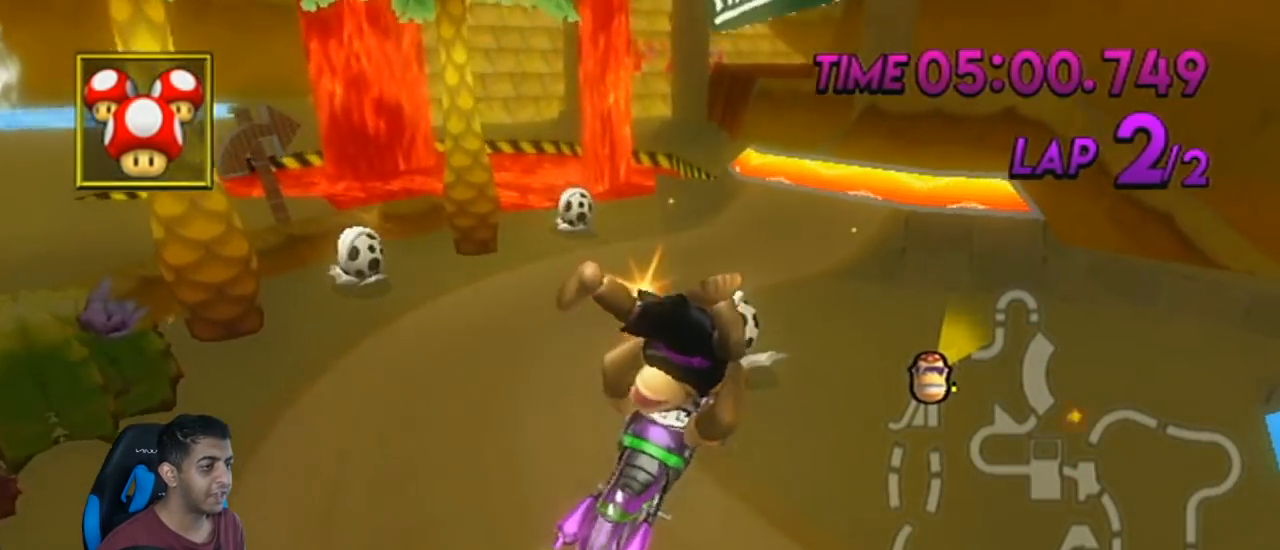
{"buttons": ["A"], "left_stick": "down", "events": []}
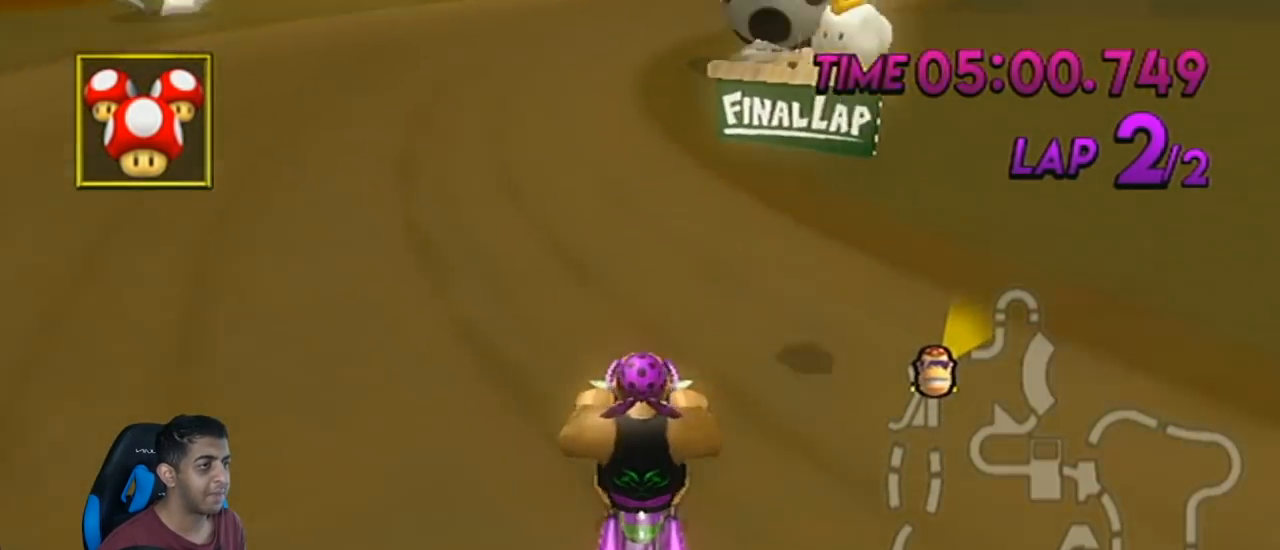
{"buttons": ["A", "R1"], "left_stick": "right", "events": [[100, "left_stick", "center"], [166, "DPAD_UP", "down"], [200, "DPAD_UP", "up"], [317, "DPAD_UP", "down"], [367, "R1", "down"], [383, "DPAD_UP", "up"], [383, "left_stick", "right"]]}
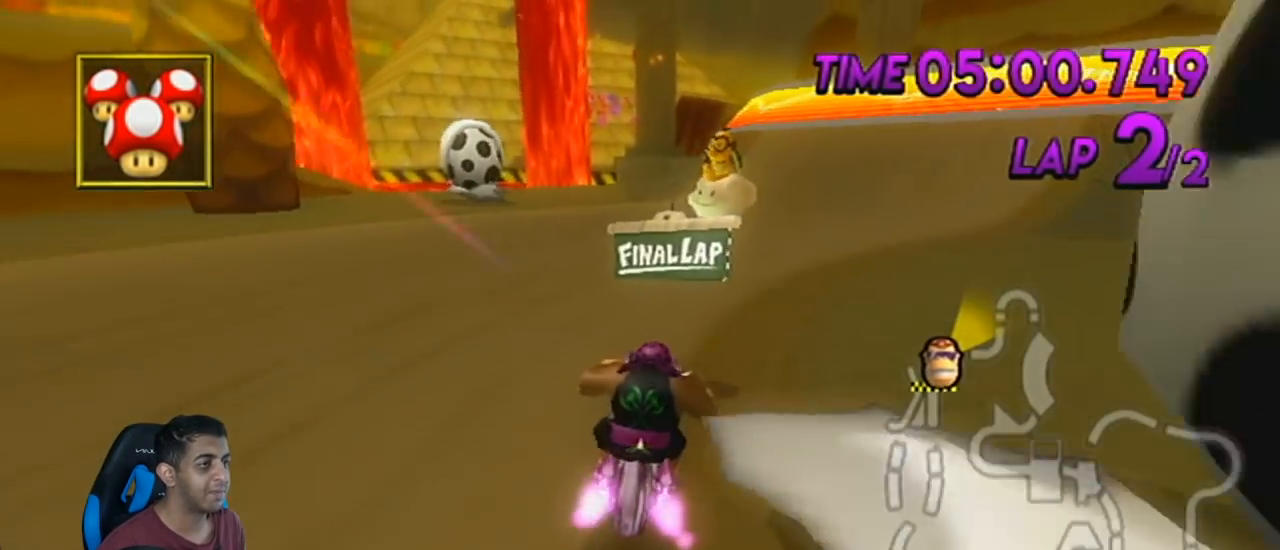
{"buttons": ["R1"], "left_stick": "right", "events": [[167, "A", "up"]]}
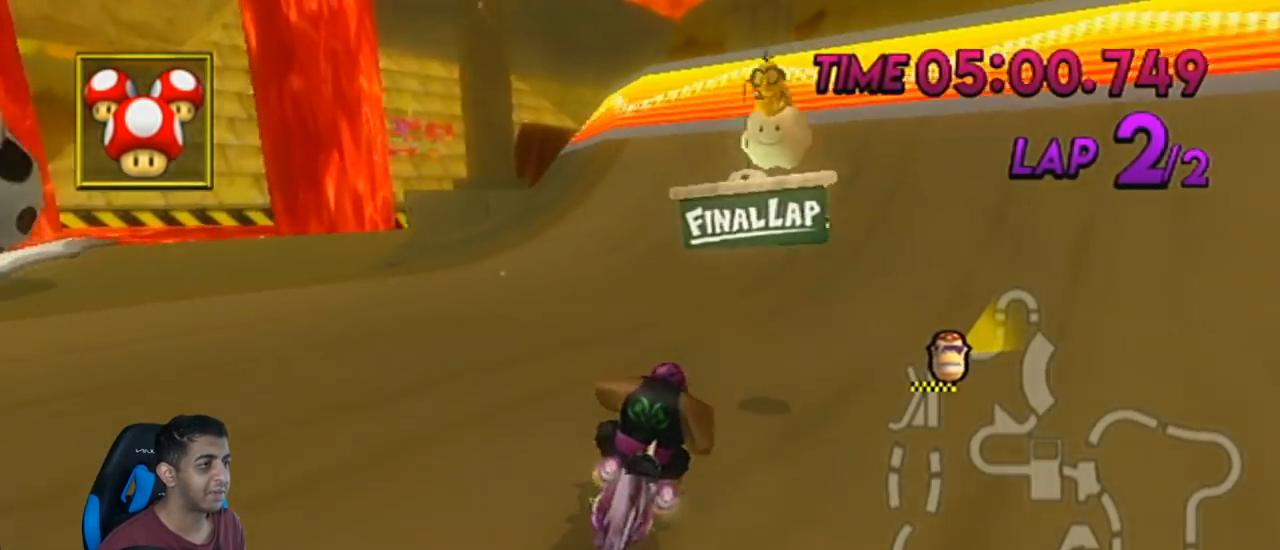
{"buttons": ["R1"], "left_stick": "left", "events": [[100, "left_stick", "left"]]}
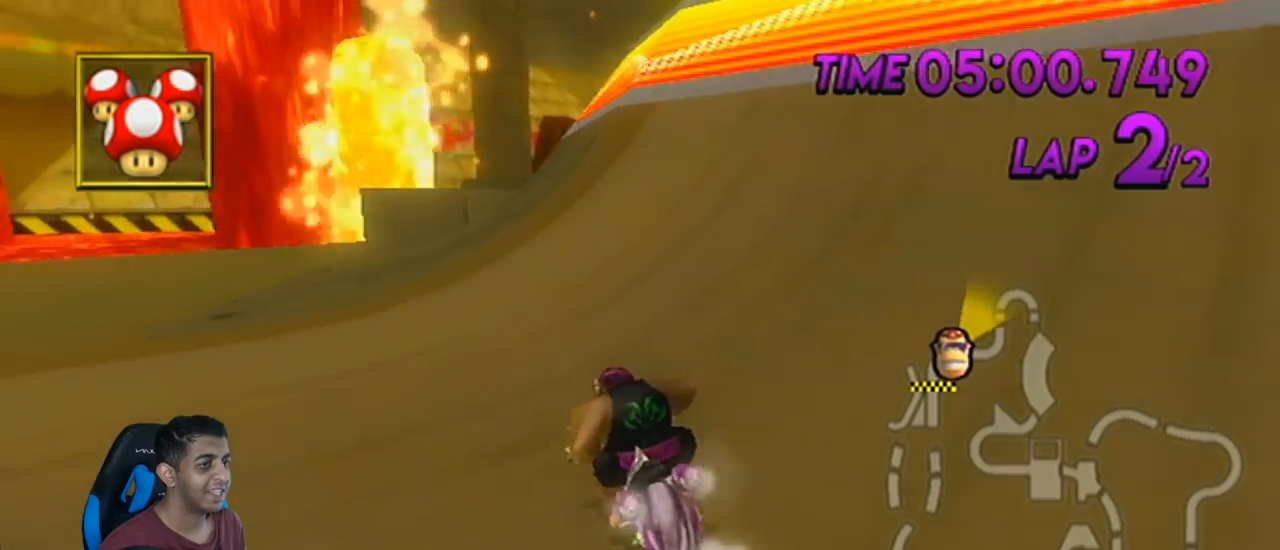
{"buttons": ["A", "R1"], "left_stick": "right", "events": [[300, "A", "down"], [300, "left_stick", "right"]]}
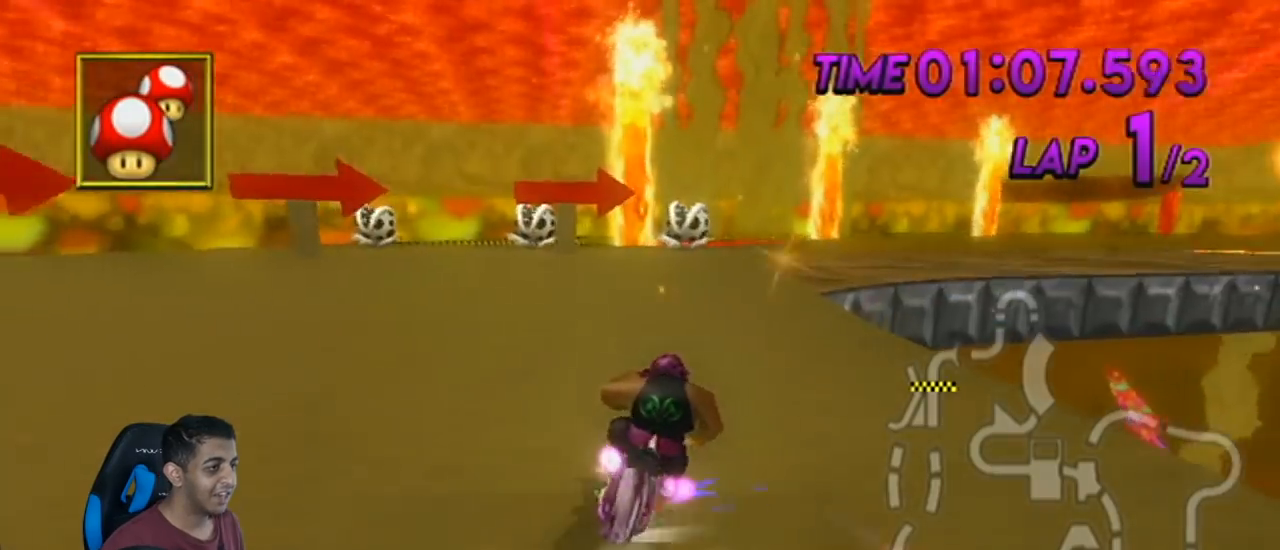
{"buttons": ["A", "R1"], "left_stick": "left", "events": [[166, "left_stick", "up-right"], [383, "left_stick", "up-left"], [450, "left_stick", "left"]]}
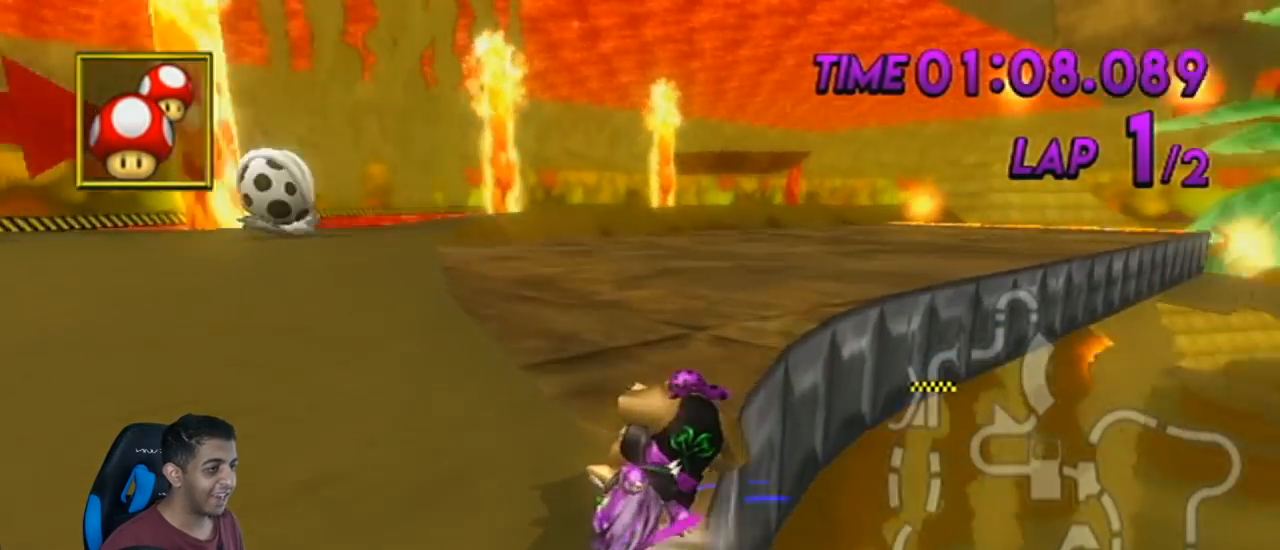
{"buttons": ["R1"], "left_stick": "right", "events": [[100, "left_stick", "right"], [484, "A", "up"]]}
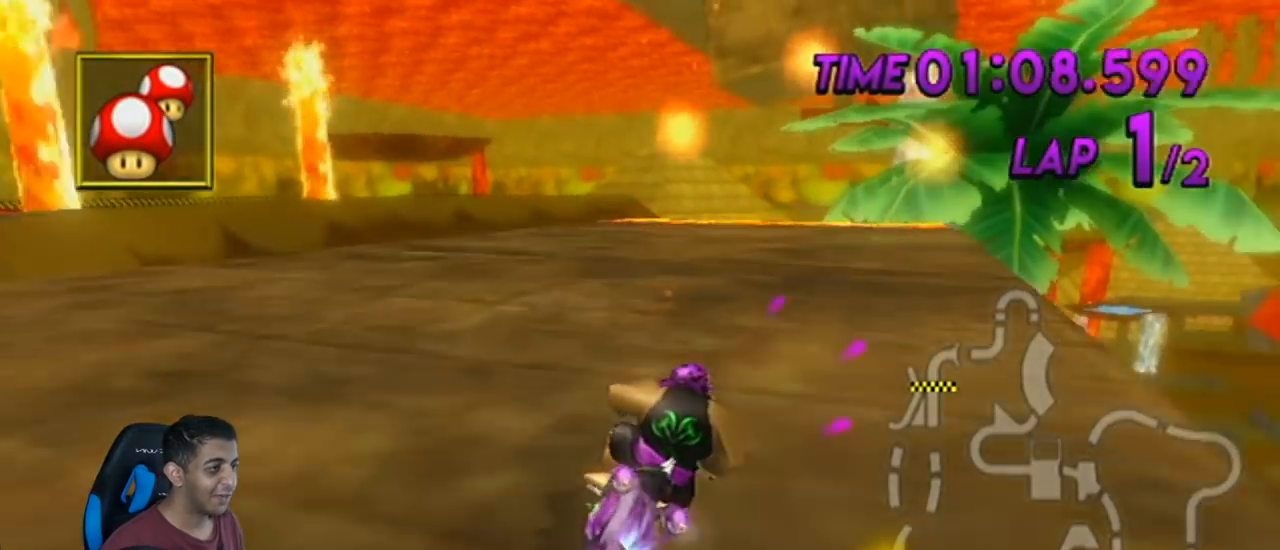
{"buttons": ["A"], "left_stick": "center", "events": [[66, "R1", "up"], [66, "left_stick", "center"], [200, "A", "down"], [300, "left_stick", "right"], [483, "left_stick", "center"]]}
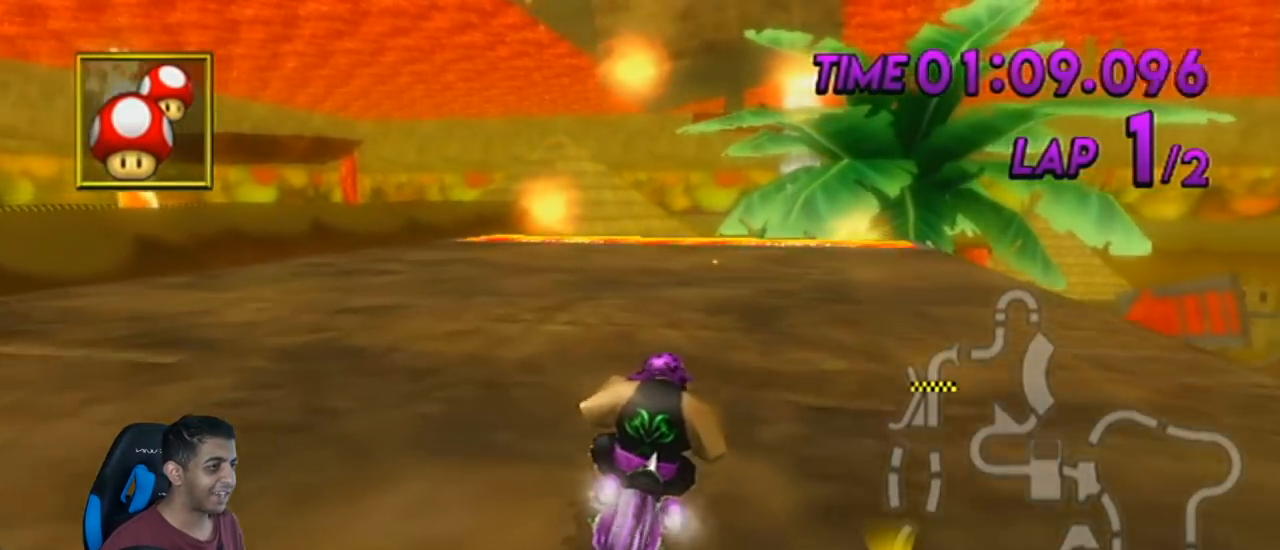
{"buttons": ["A"], "left_stick": "right", "events": [[350, "DPAD_UP", "down"], [417, "left_stick", "right"], [484, "DPAD_UP", "up"]]}
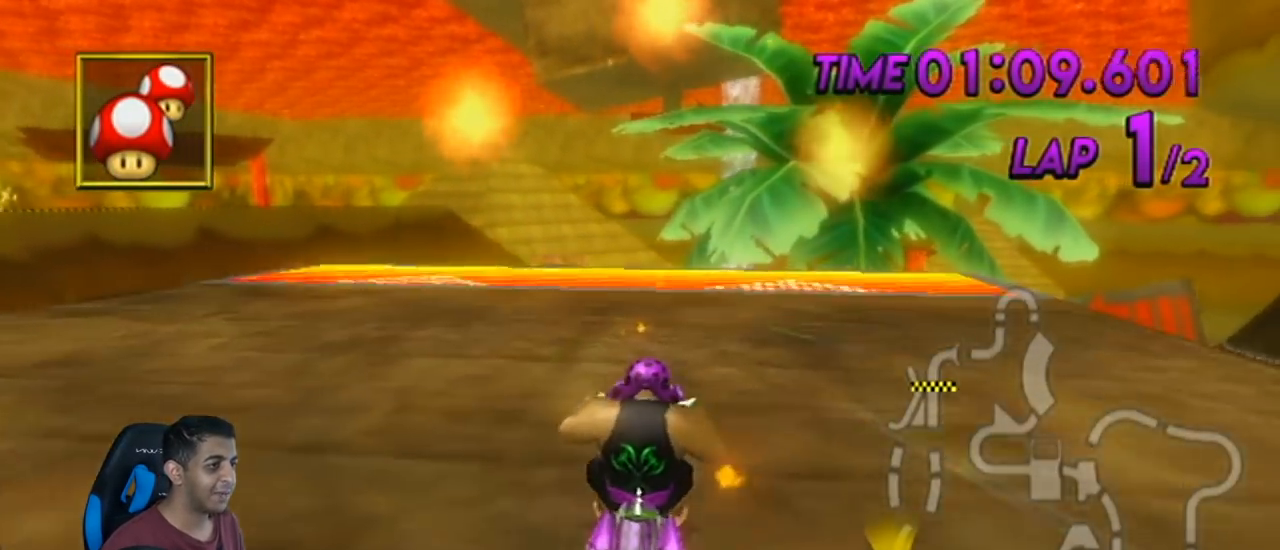
{"buttons": ["A"], "left_stick": "right", "events": [[283, "left_stick", "center"], [417, "left_stick", "right"]]}
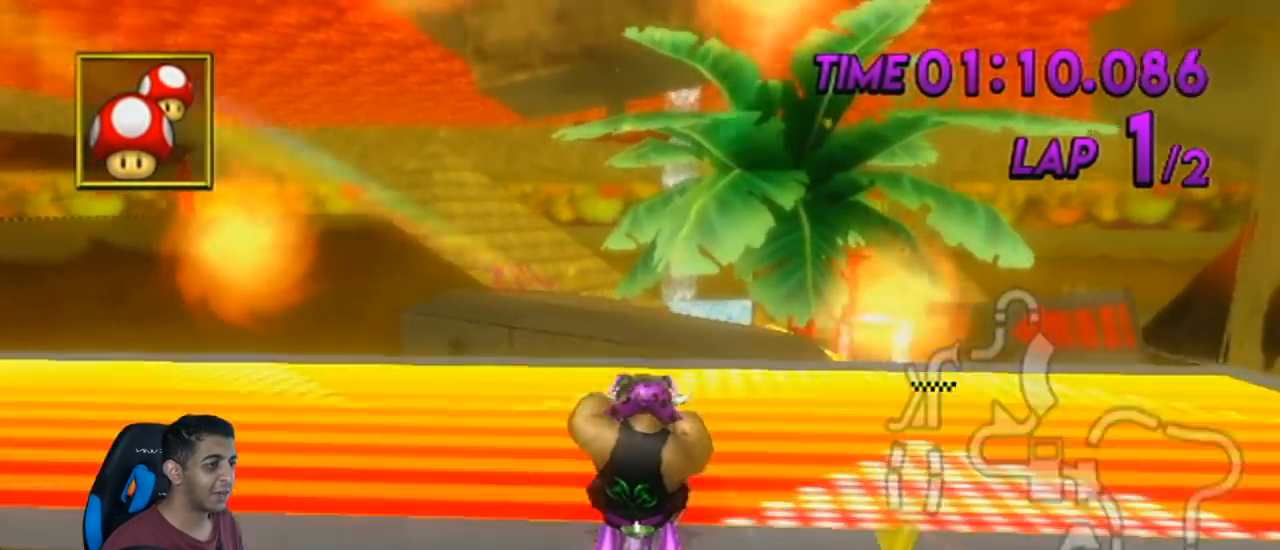
{"buttons": ["A"], "left_stick": "down-right", "events": [[384, "DPAD_LEFT", "down"], [384, "DPAD_UP", "down"], [417, "left_stick", "down-right"], [451, "DPAD_UP", "up"], [484, "DPAD_LEFT", "up"]]}
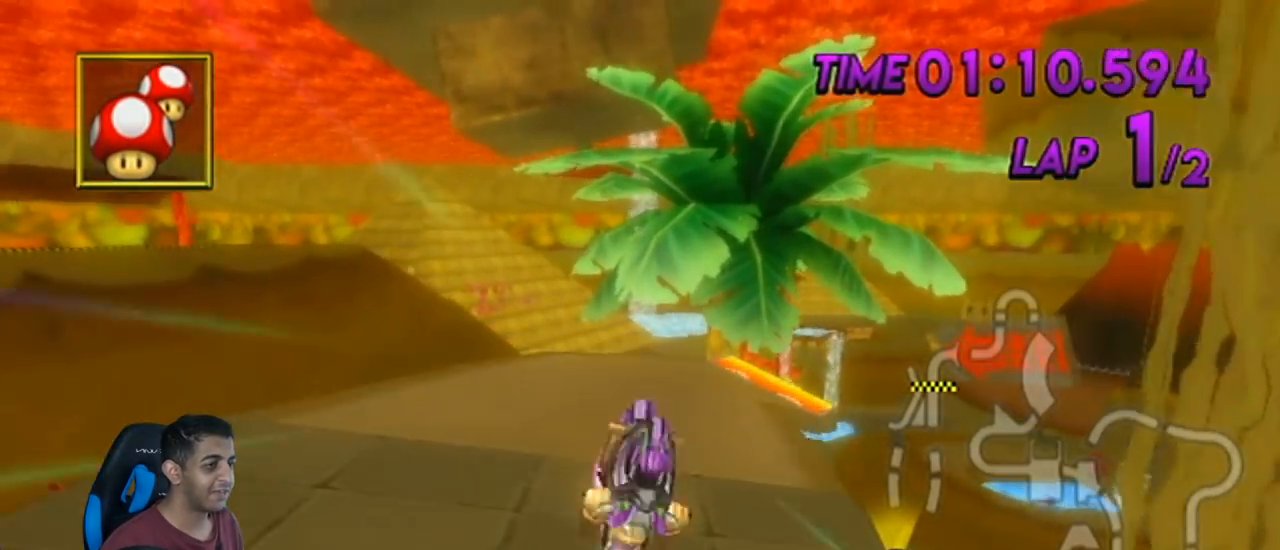
{"buttons": ["A"], "left_stick": "up", "events": [[66, "left_stick", "down"], [383, "left_stick", "down-right"], [483, "left_stick", "up"]]}
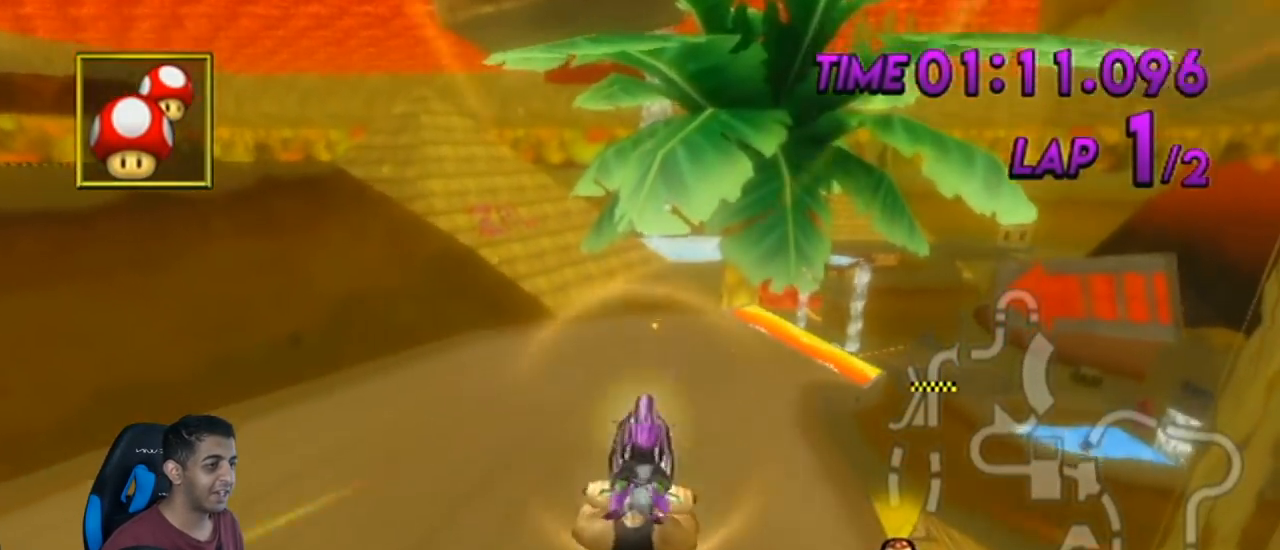
{"buttons": ["A"], "left_stick": "right", "events": [[284, "left_stick", "up-right"], [417, "left_stick", "right"]]}
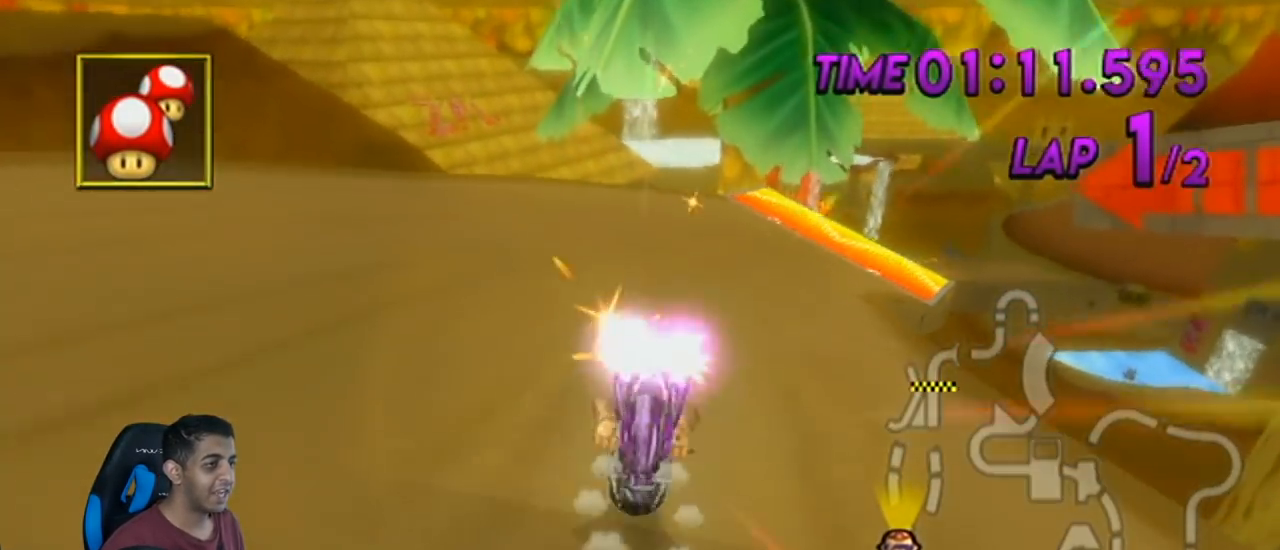
{"buttons": ["A", "DPAD_UP", "DPAD_LEFT"], "left_stick": "down-left", "events": [[100, "left_stick", "center"], [317, "left_stick", "down-left"], [450, "DPAD_LEFT", "down"], [450, "DPAD_UP", "down"]]}
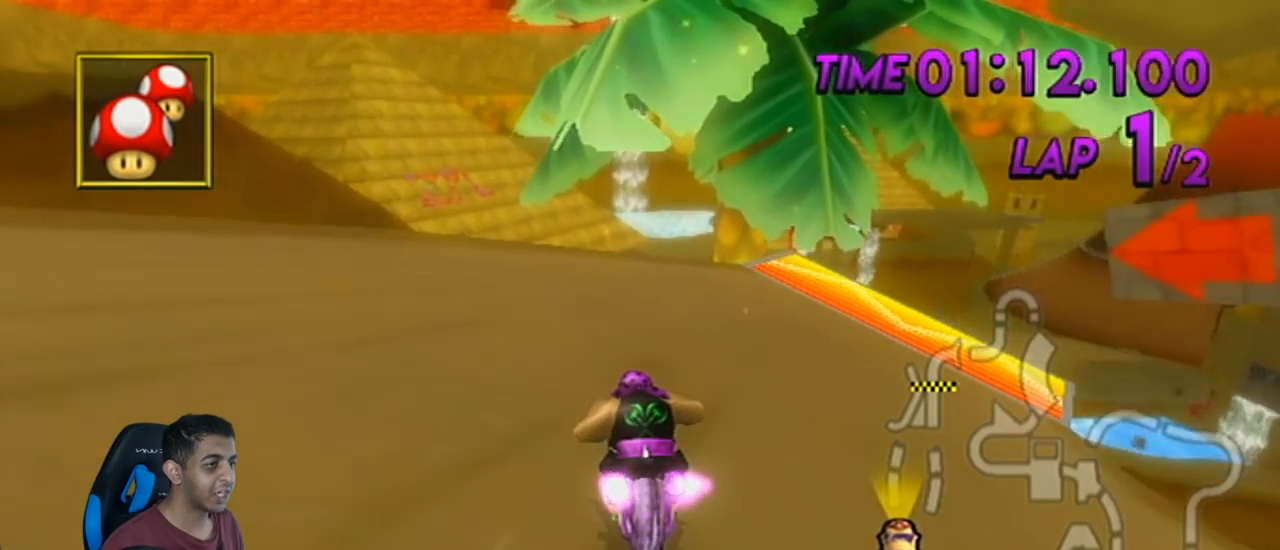
{"buttons": ["A"], "left_stick": "center", "events": [[33, "DPAD_LEFT", "up"], [33, "DPAD_UP", "up"], [67, "left_stick", "center"], [384, "left_stick", "down-left"], [501, "left_stick", "center"]]}
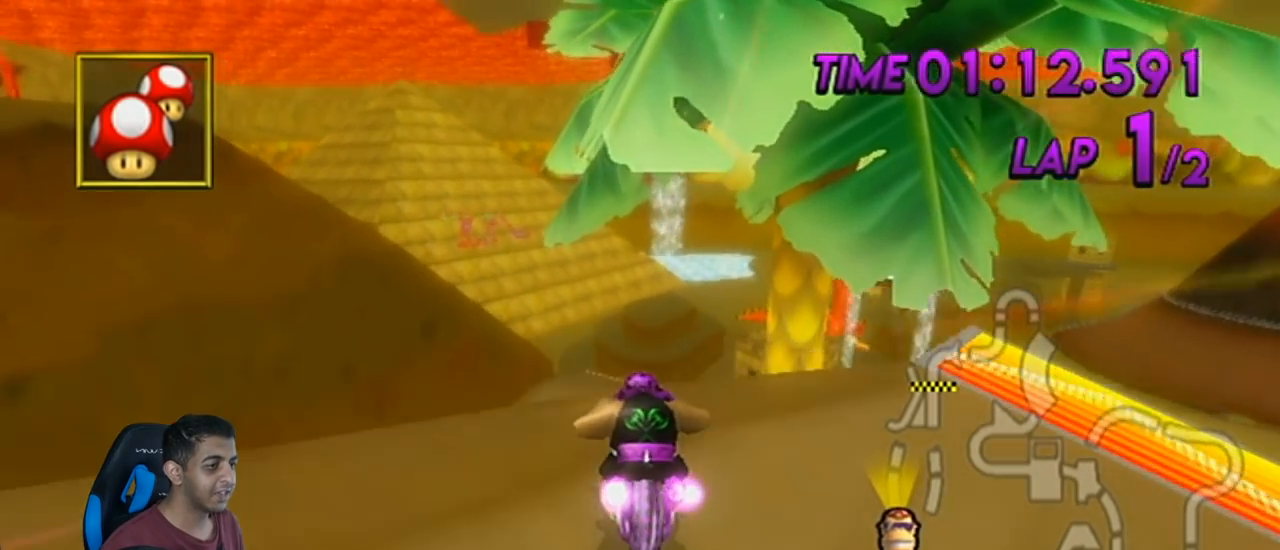
{"buttons": ["A"], "left_stick": "down", "events": [[233, "DPAD_LEFT", "down"], [233, "DPAD_UP", "down"], [283, "DPAD_LEFT", "up"], [283, "DPAD_UP", "up"], [283, "left_stick", "down-left"], [450, "left_stick", "down"]]}
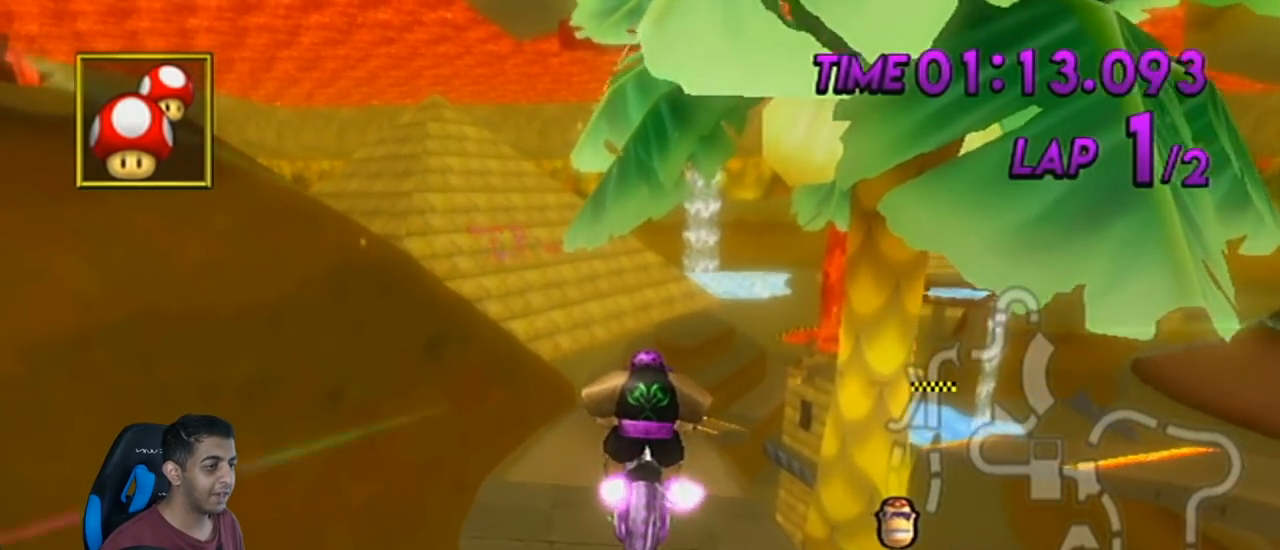
{"buttons": ["A"], "left_stick": "down", "events": []}
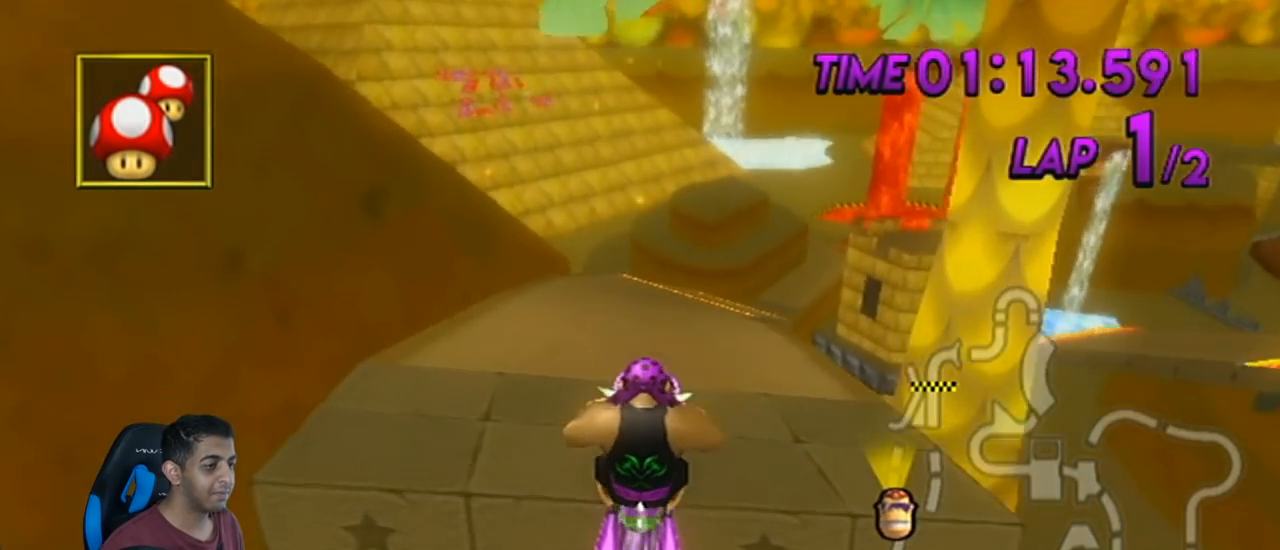
{"buttons": [], "left_stick": "up", "events": [[233, "left_stick", "center"], [283, "left_stick", "up"], [317, "A", "up"]]}